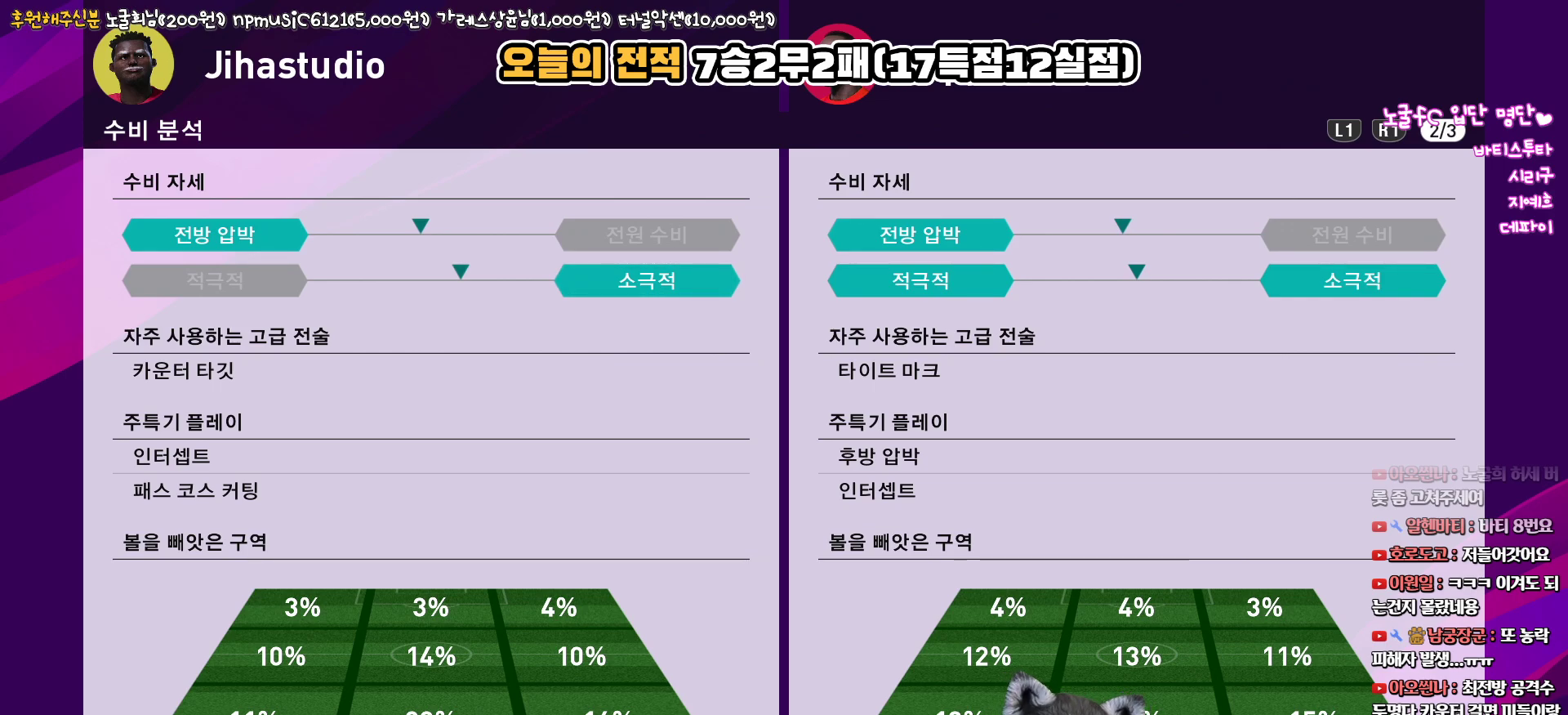
Gameplay with a controller (PlayStation layout); each line is a JSON object with the inputs held at the frame after it. "events" lists button and stick changes between this image and that frame as [ms after this image, input, new state], when the widget could be followed in between.
{"buttons": ["R1"], "left_stick": "center", "right_stick": "center", "events": [[500, "R1", "down"]]}
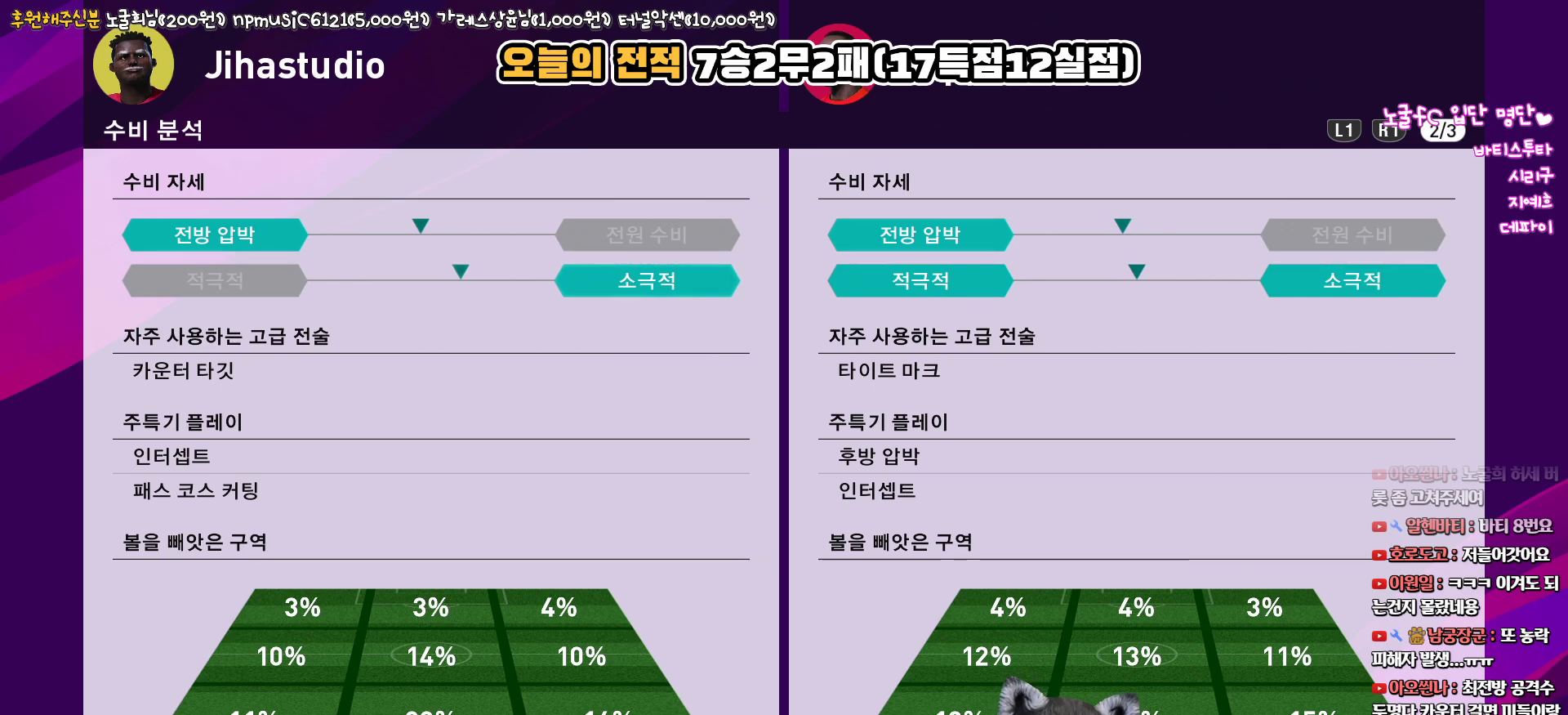
{"buttons": [], "left_stick": "center", "right_stick": "center", "events": [[150, "R1", "up"]]}
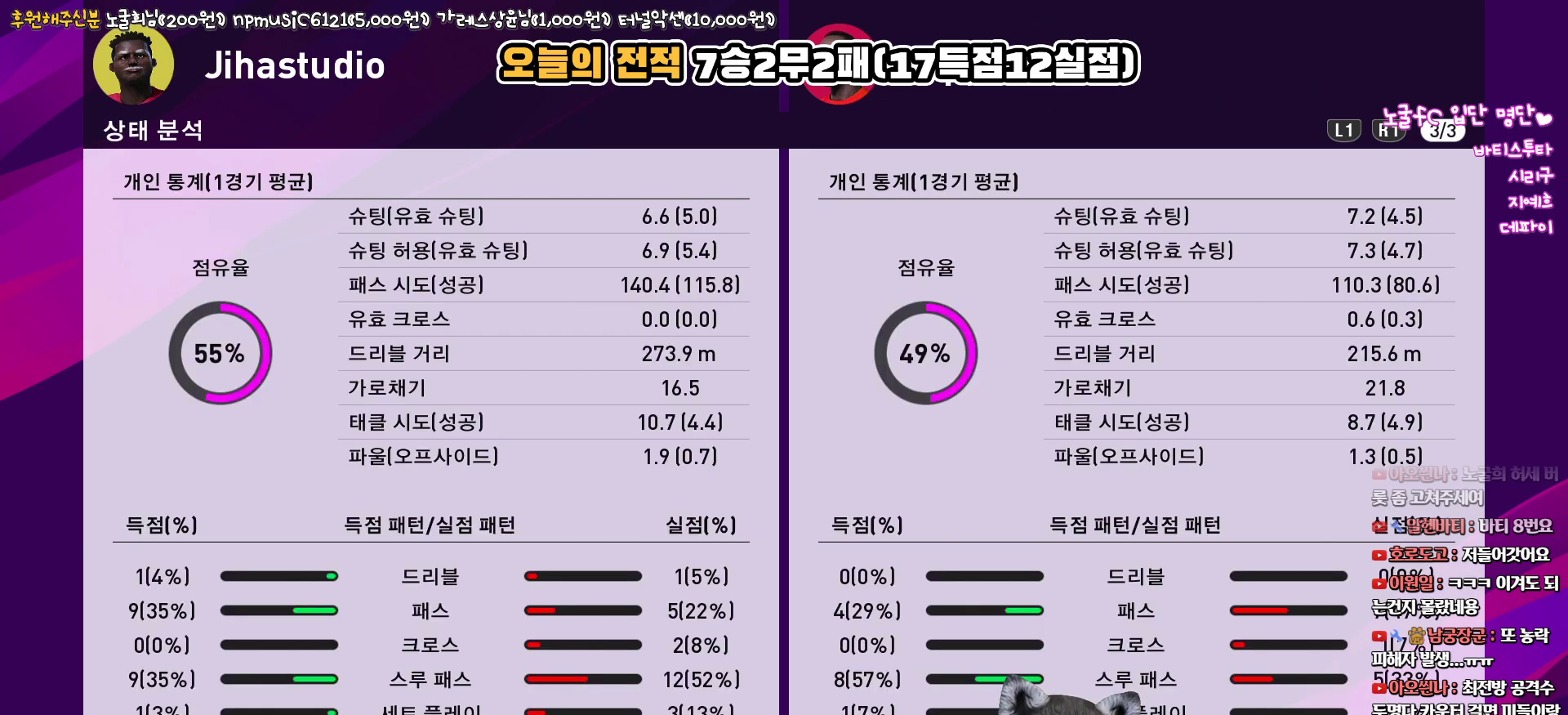
{"buttons": [], "left_stick": "center", "right_stick": "center", "events": [[100, "L1", "down"], [183, "L1", "up"]]}
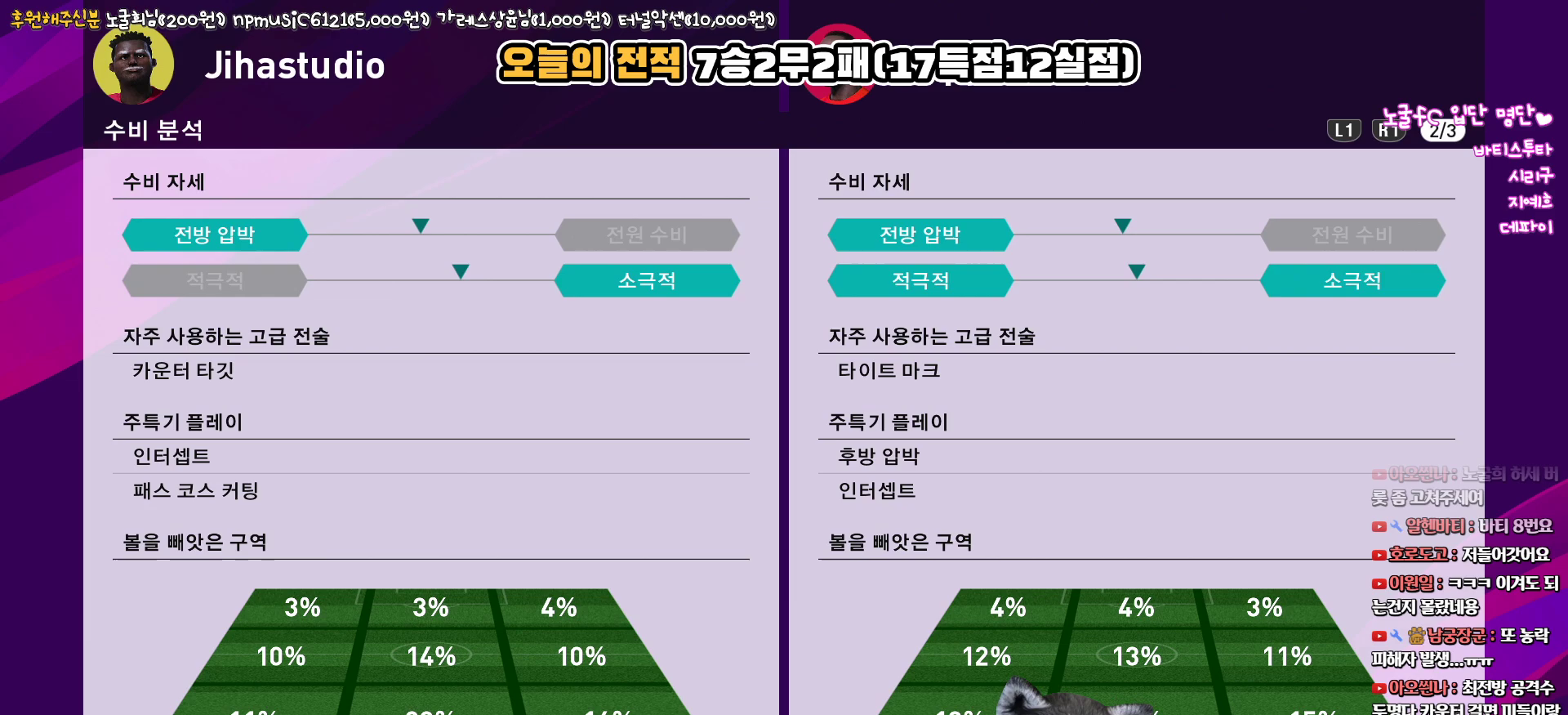
{"buttons": [], "left_stick": "center", "right_stick": "center", "events": []}
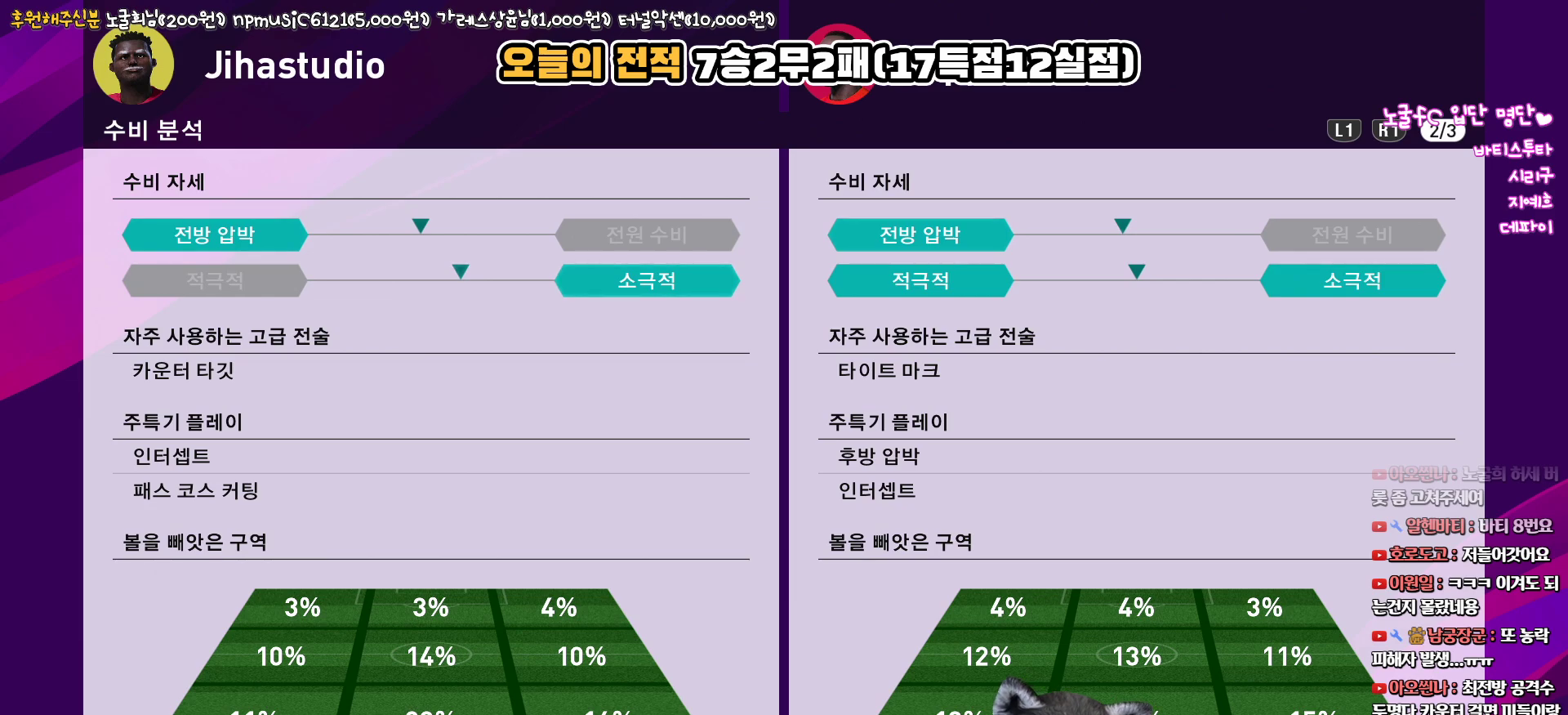
{"buttons": [], "left_stick": "center", "right_stick": "center", "events": [[33, "R1", "down"], [200, "R1", "up"], [333, "R1", "down"], [467, "R1", "up"]]}
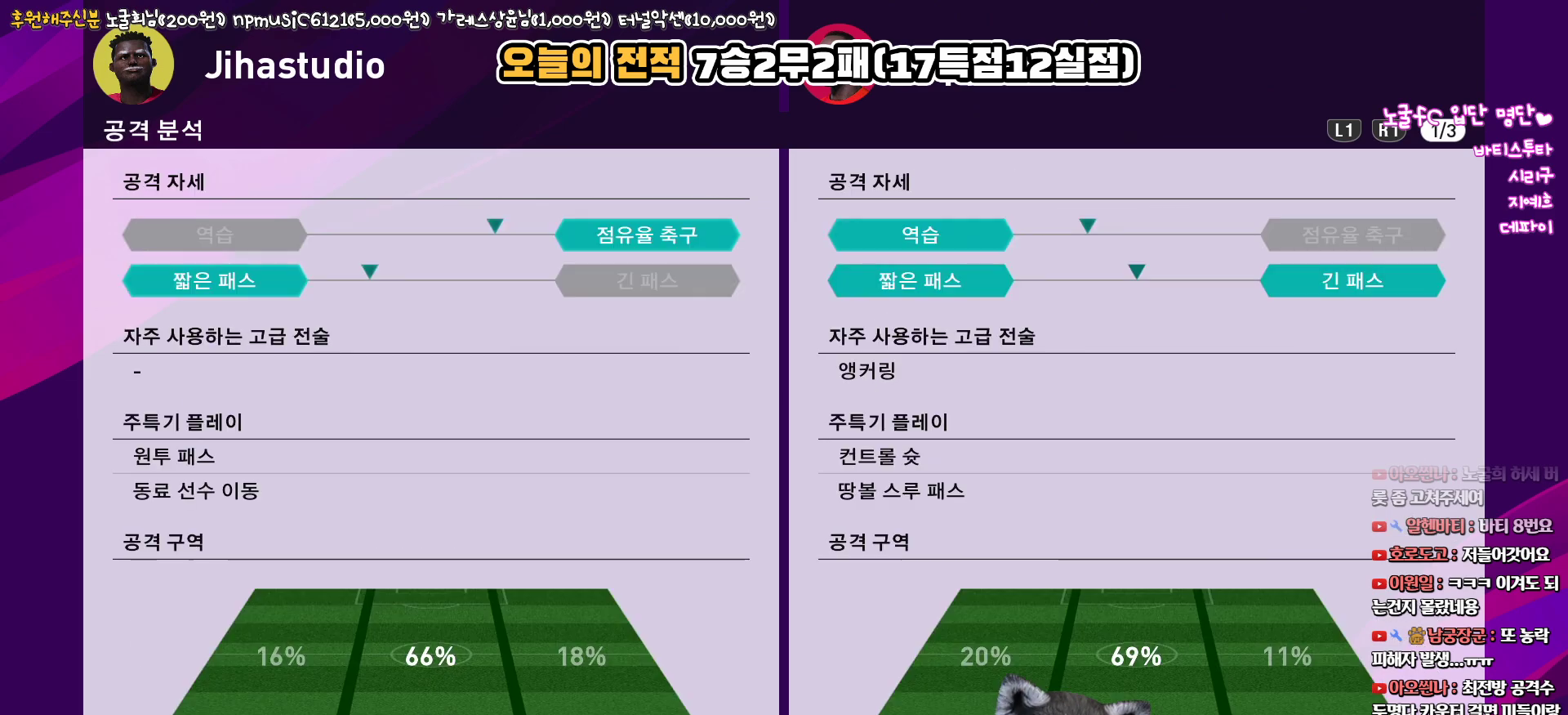
{"buttons": [], "left_stick": "center", "right_stick": "center", "events": [[233, "L1", "down"], [367, "L1", "up"]]}
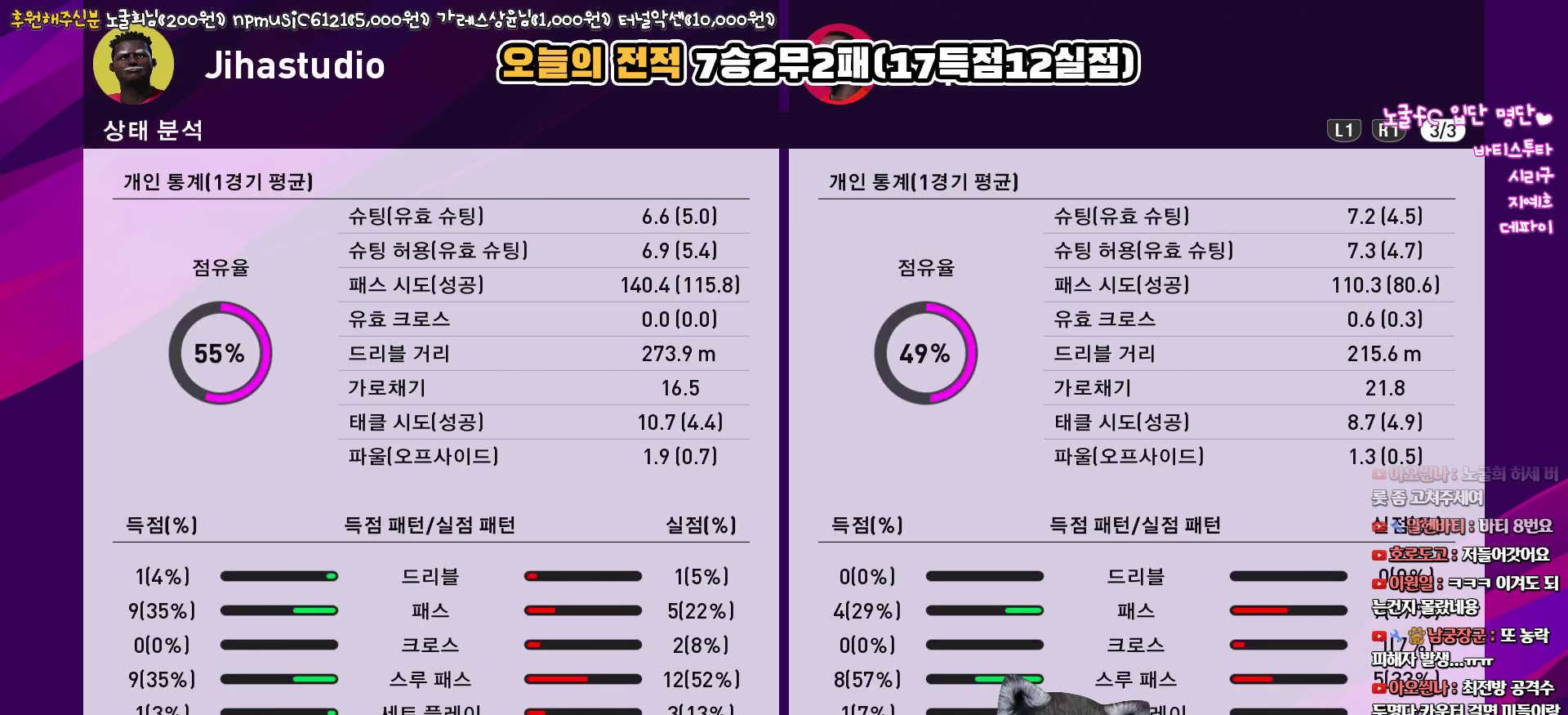
{"buttons": [], "left_stick": "center", "right_stick": "center", "events": []}
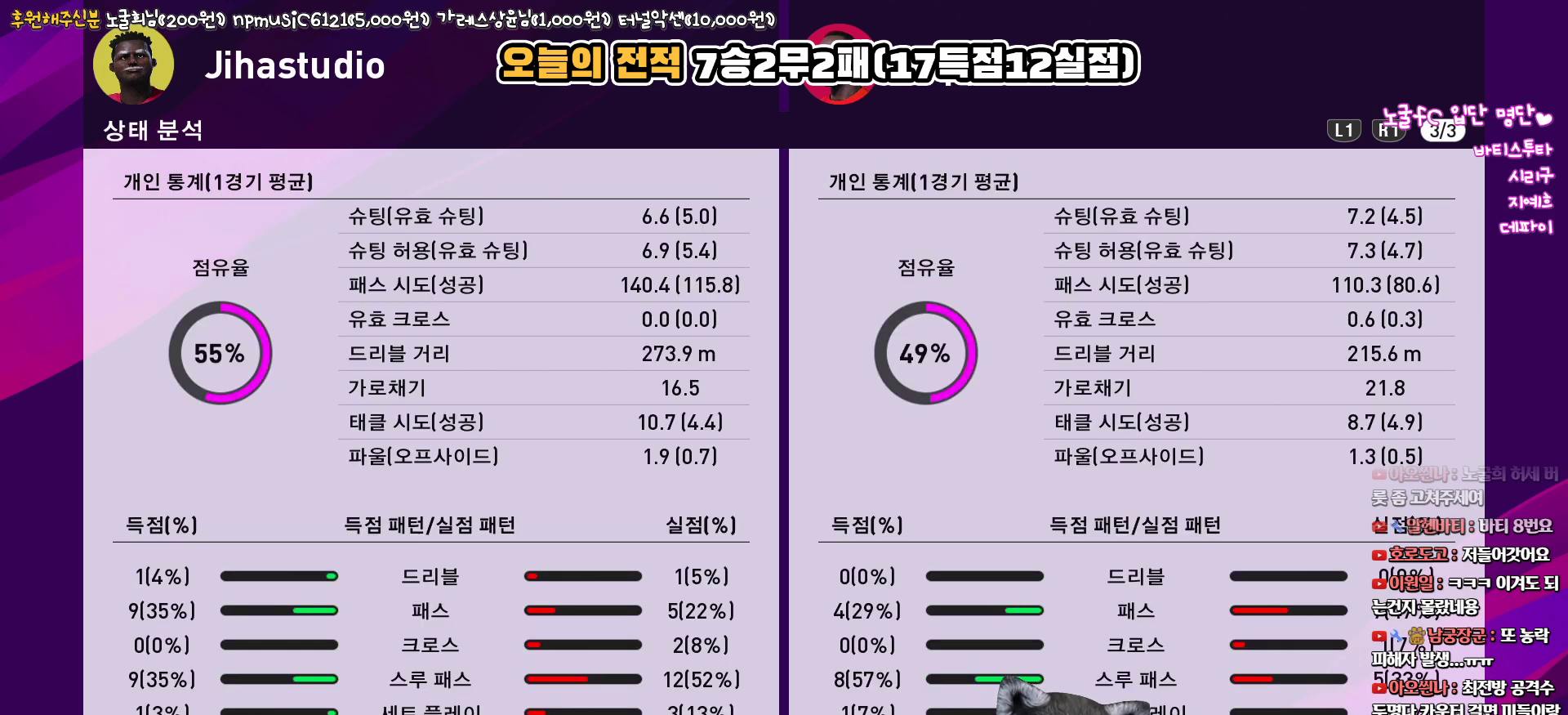
{"buttons": [], "left_stick": "center", "right_stick": "center", "events": []}
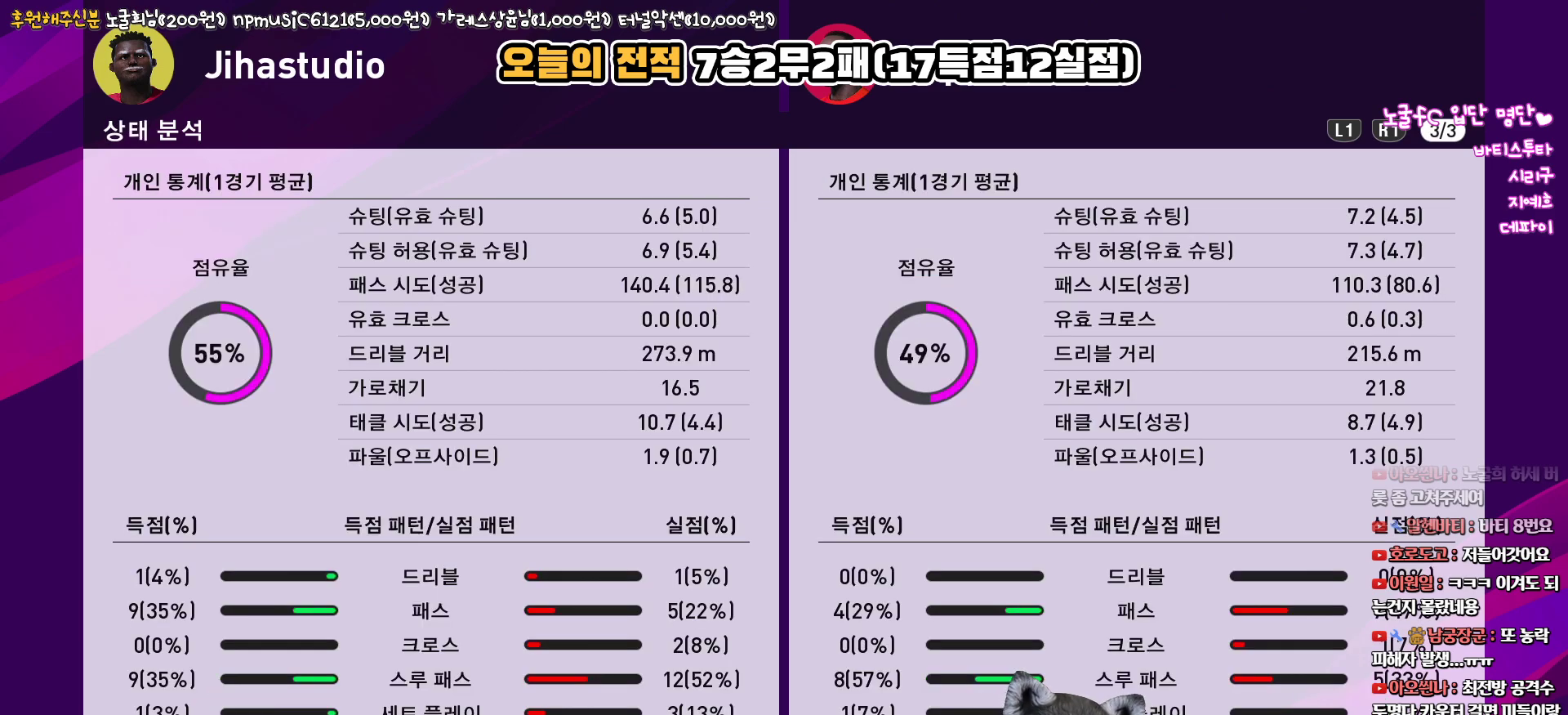
{"buttons": [], "left_stick": "center", "right_stick": "center", "events": []}
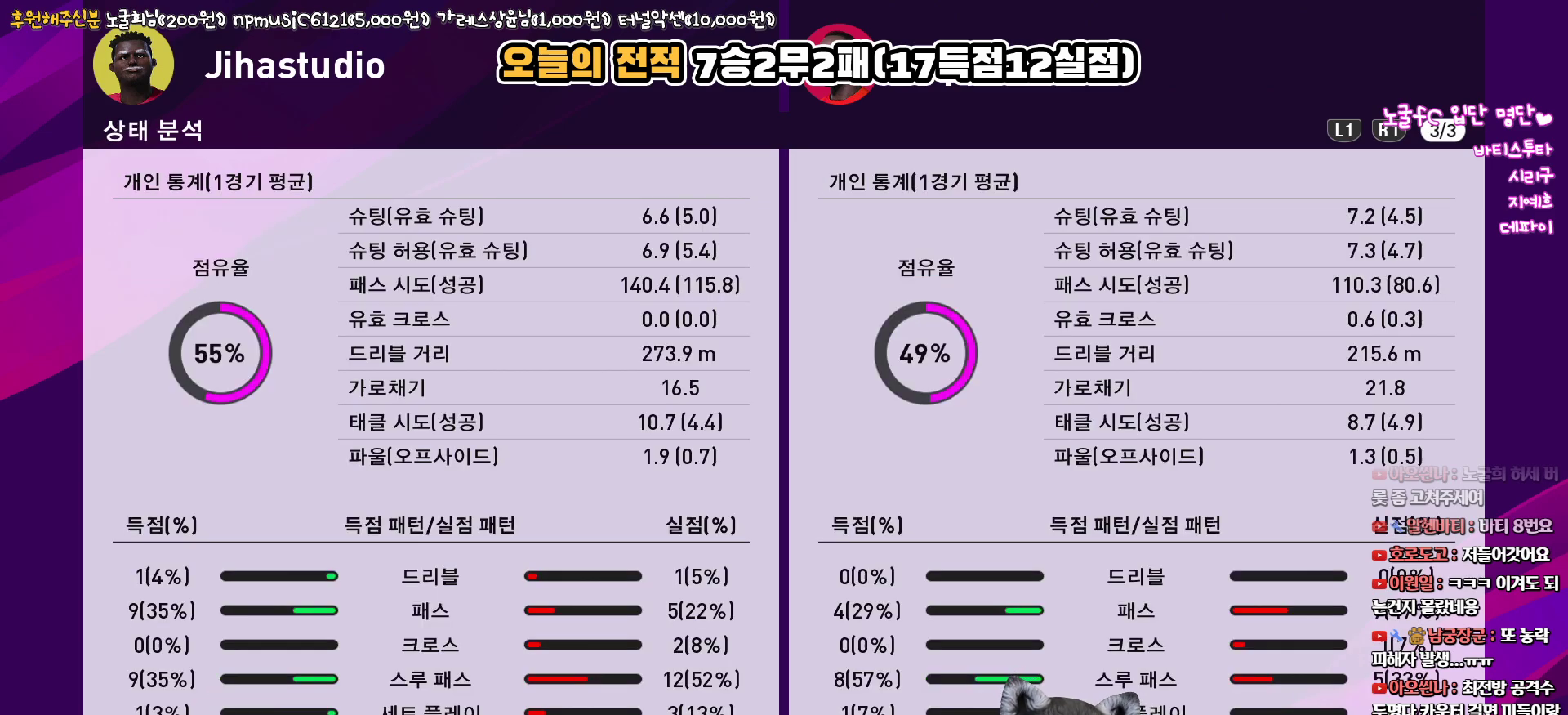
{"buttons": ["CROSS"], "left_stick": "center", "right_stick": "center", "events": [[200, "CROSS", "down"], [367, "CROSS", "up"], [467, "CROSS", "down"]]}
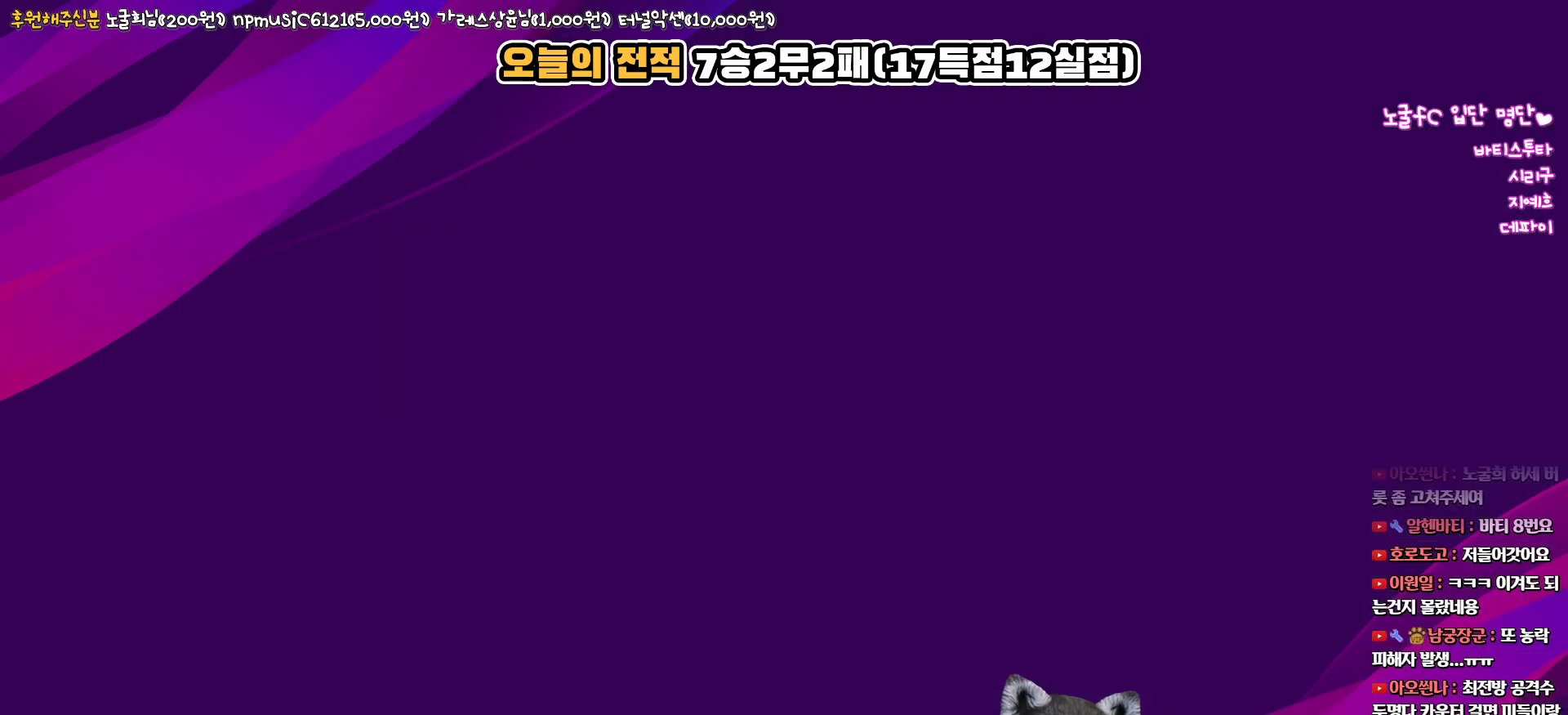
{"buttons": [], "left_stick": "center", "right_stick": "center", "events": [[83, "CROSS", "up"], [150, "CROSS", "down"], [233, "CROSS", "up"], [333, "CROSS", "down"], [417, "CROSS", "up"]]}
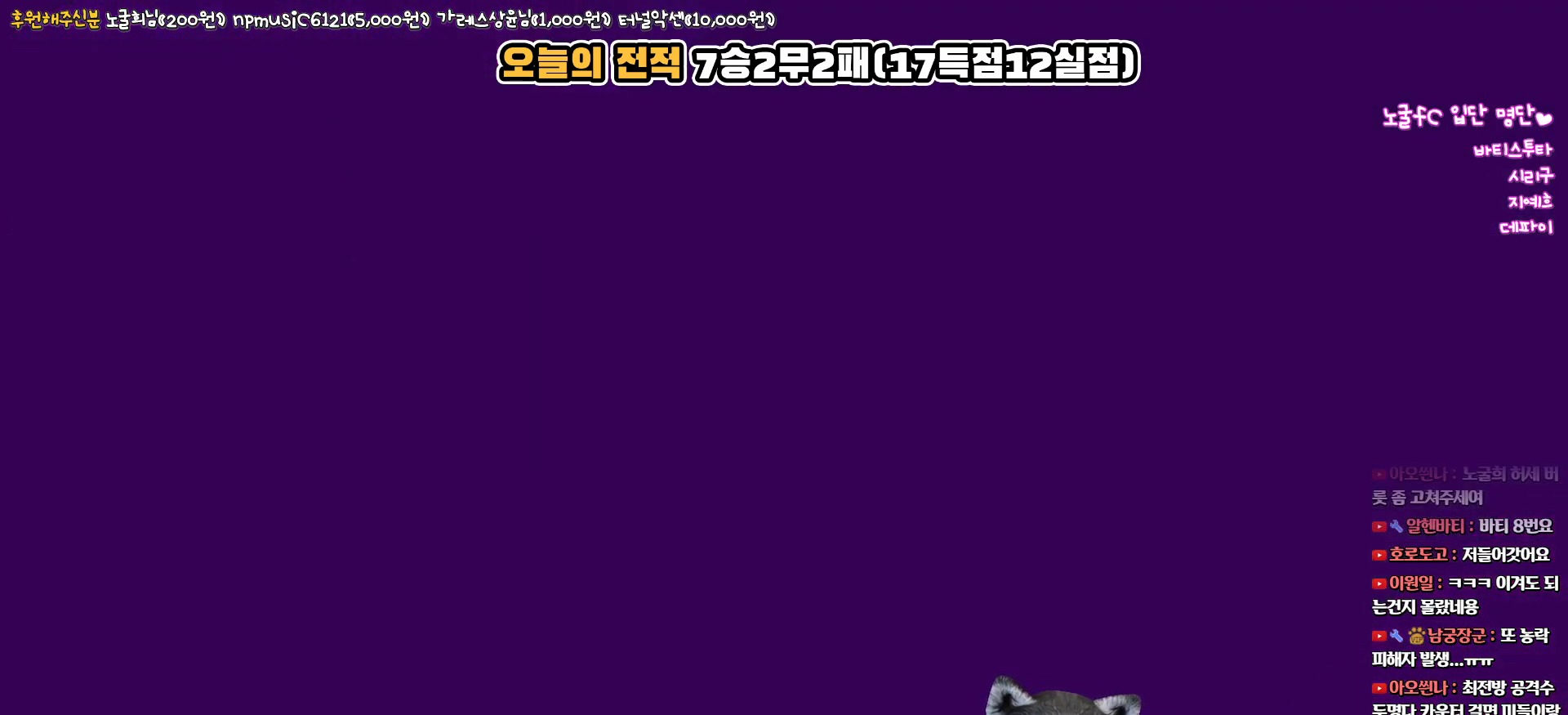
{"buttons": ["CROSS"], "left_stick": "center", "right_stick": "center", "events": [[500, "CROSS", "down"]]}
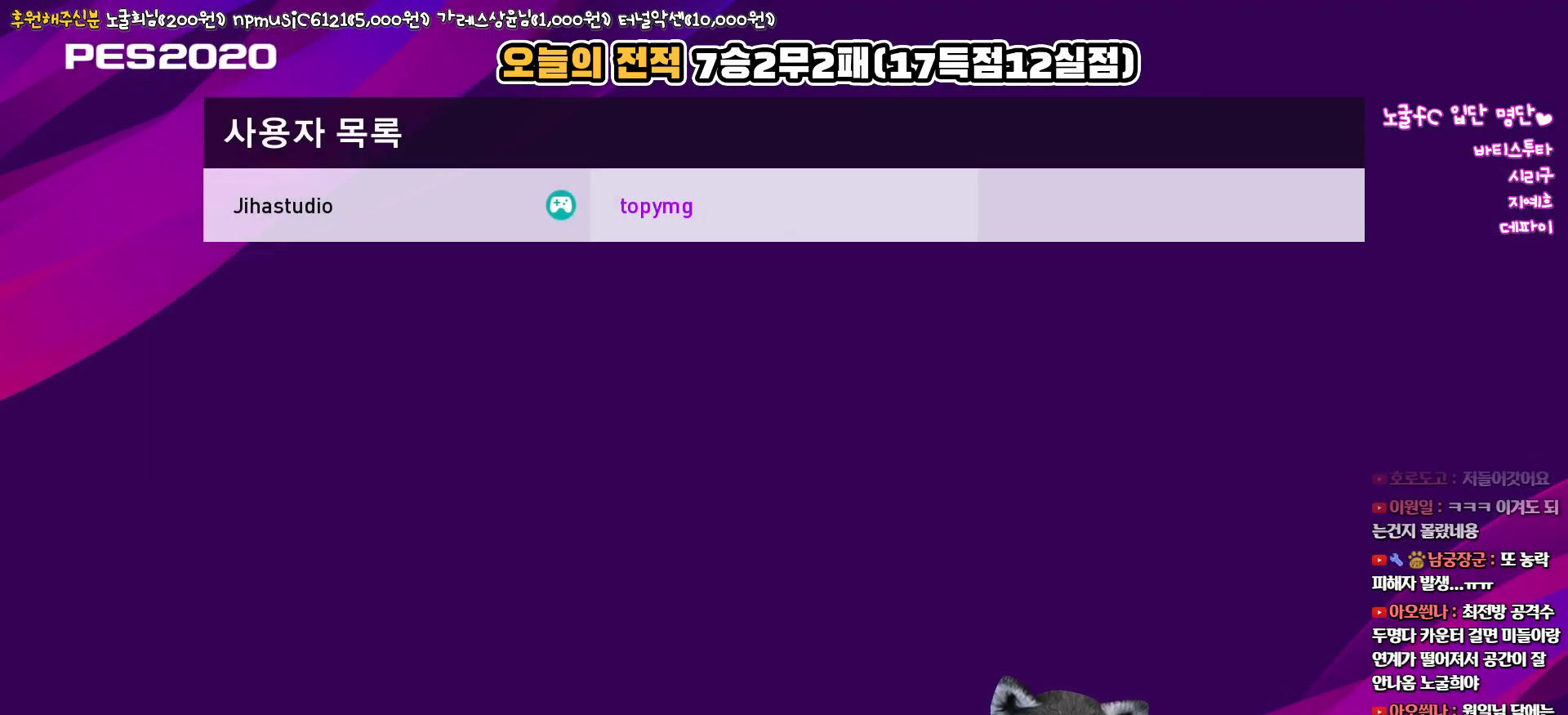
{"buttons": [], "left_stick": "center", "right_stick": "center", "events": [[150, "CROSS", "up"]]}
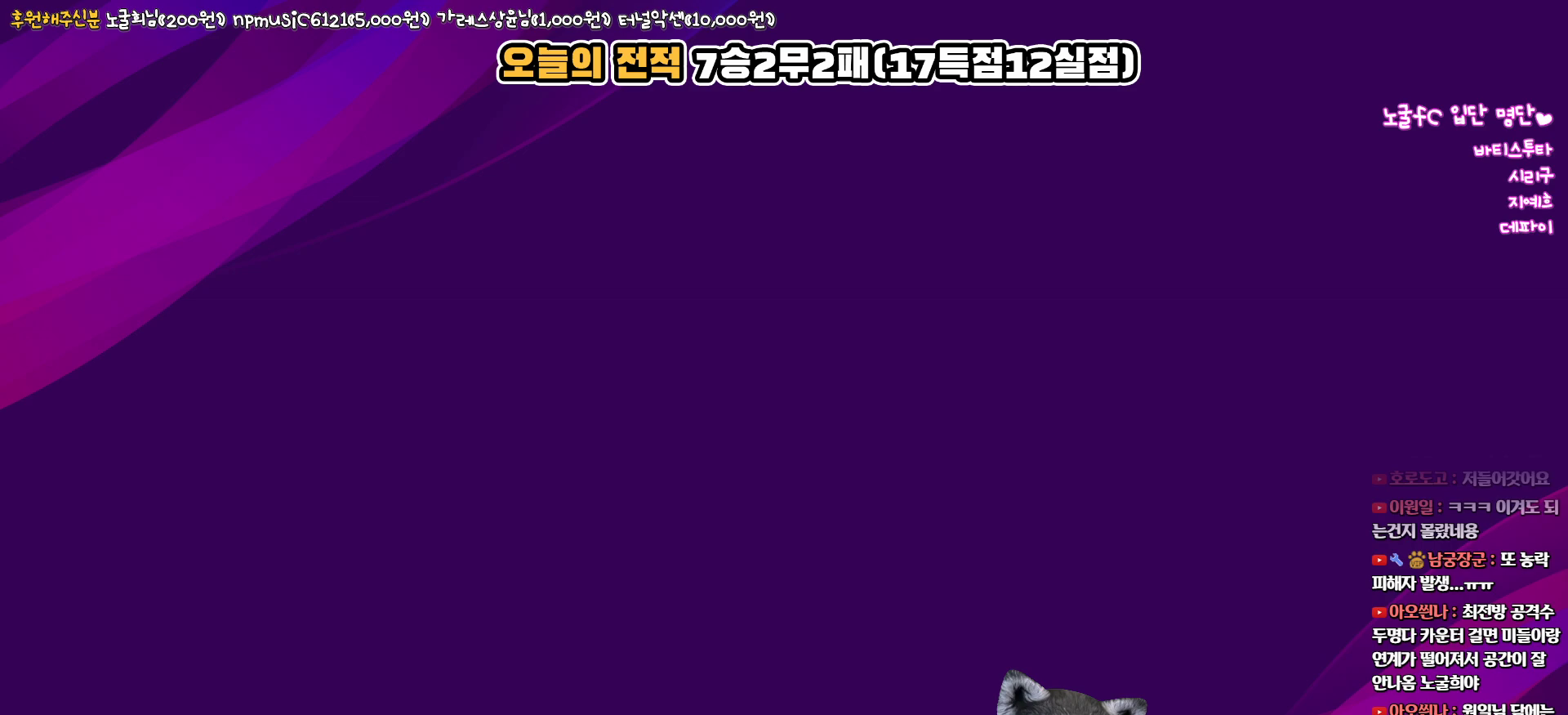
{"buttons": [], "left_stick": "center", "right_stick": "center", "events": []}
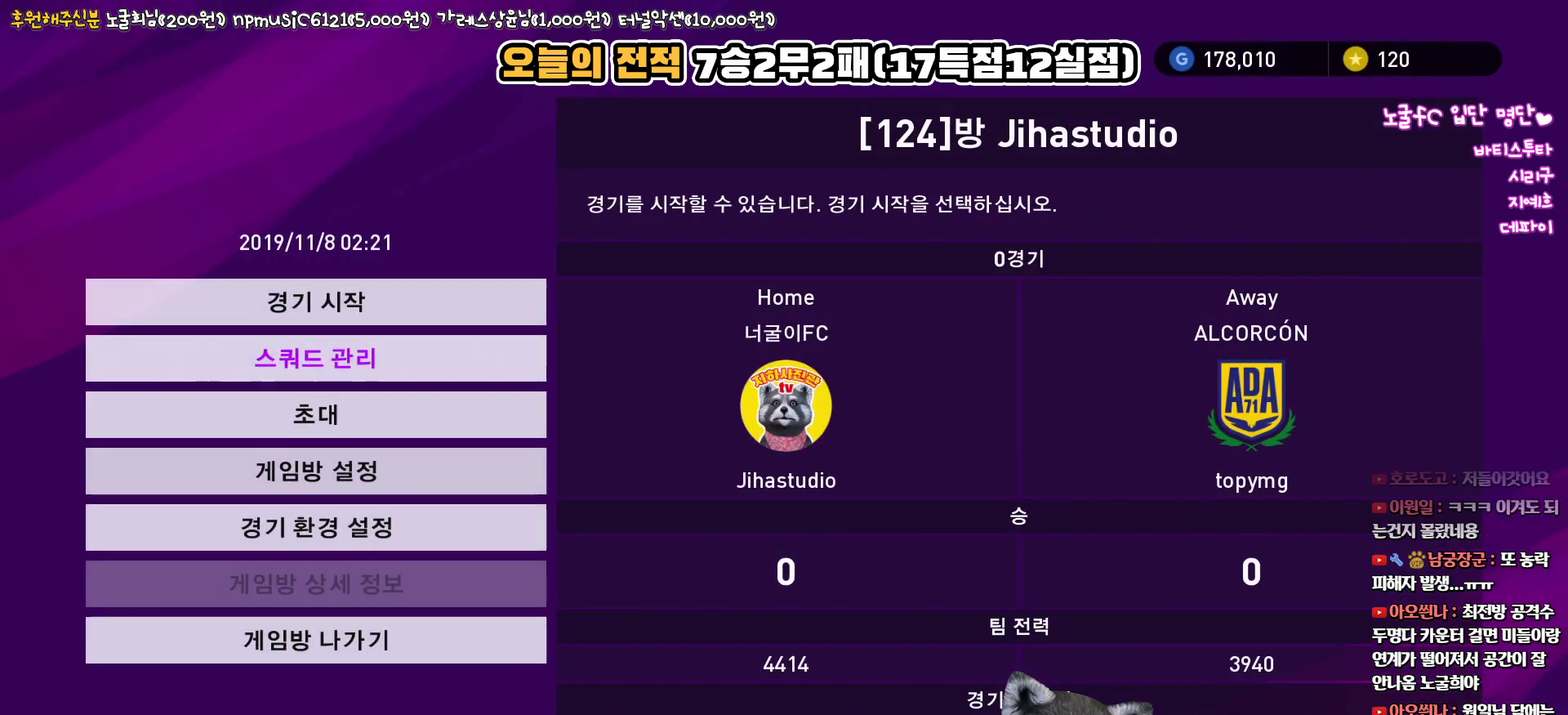
{"buttons": [], "left_stick": "center", "right_stick": "center", "events": []}
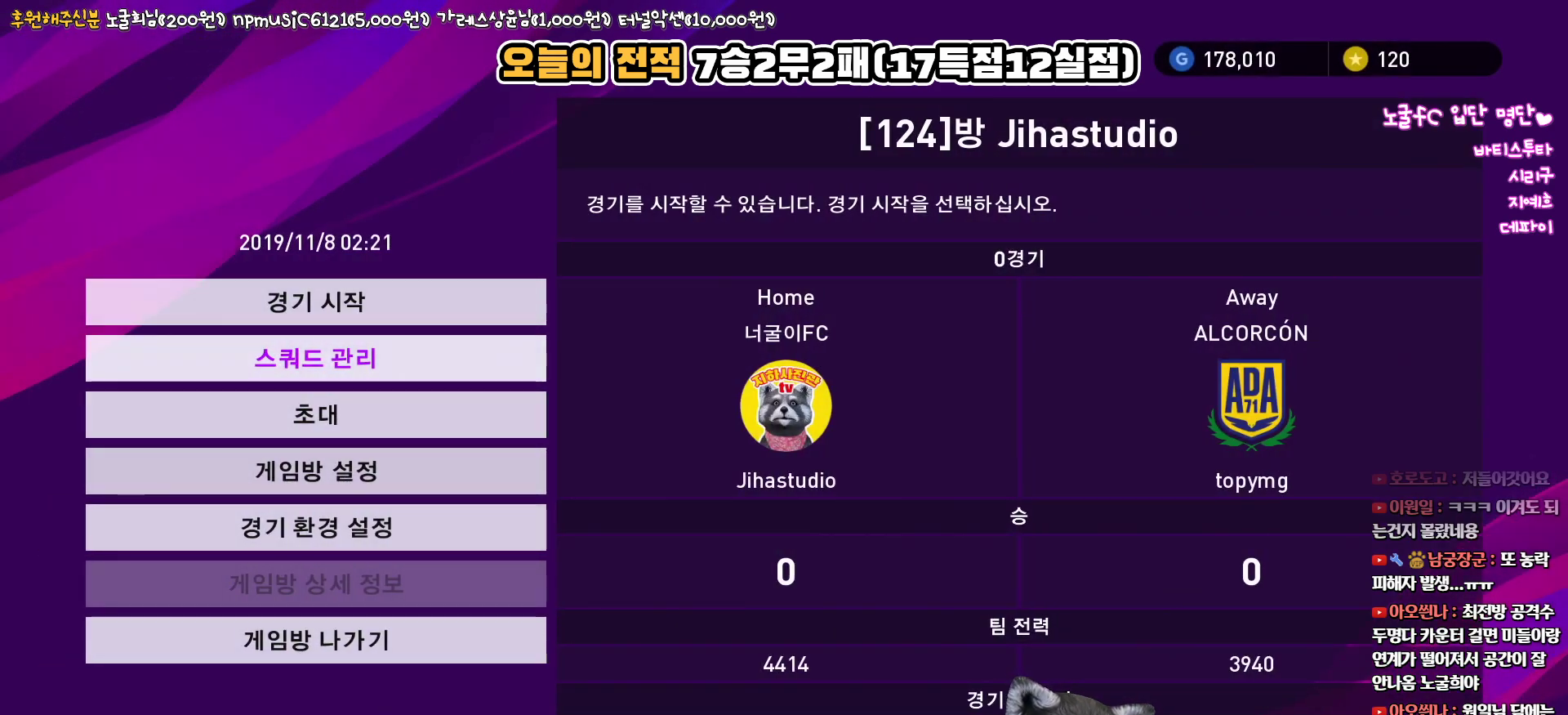
{"buttons": ["CIRCLE"], "left_stick": "center", "right_stick": "center", "events": [[100, "DPAD_UP", "down"], [217, "DPAD_UP", "up"], [483, "CIRCLE", "down"]]}
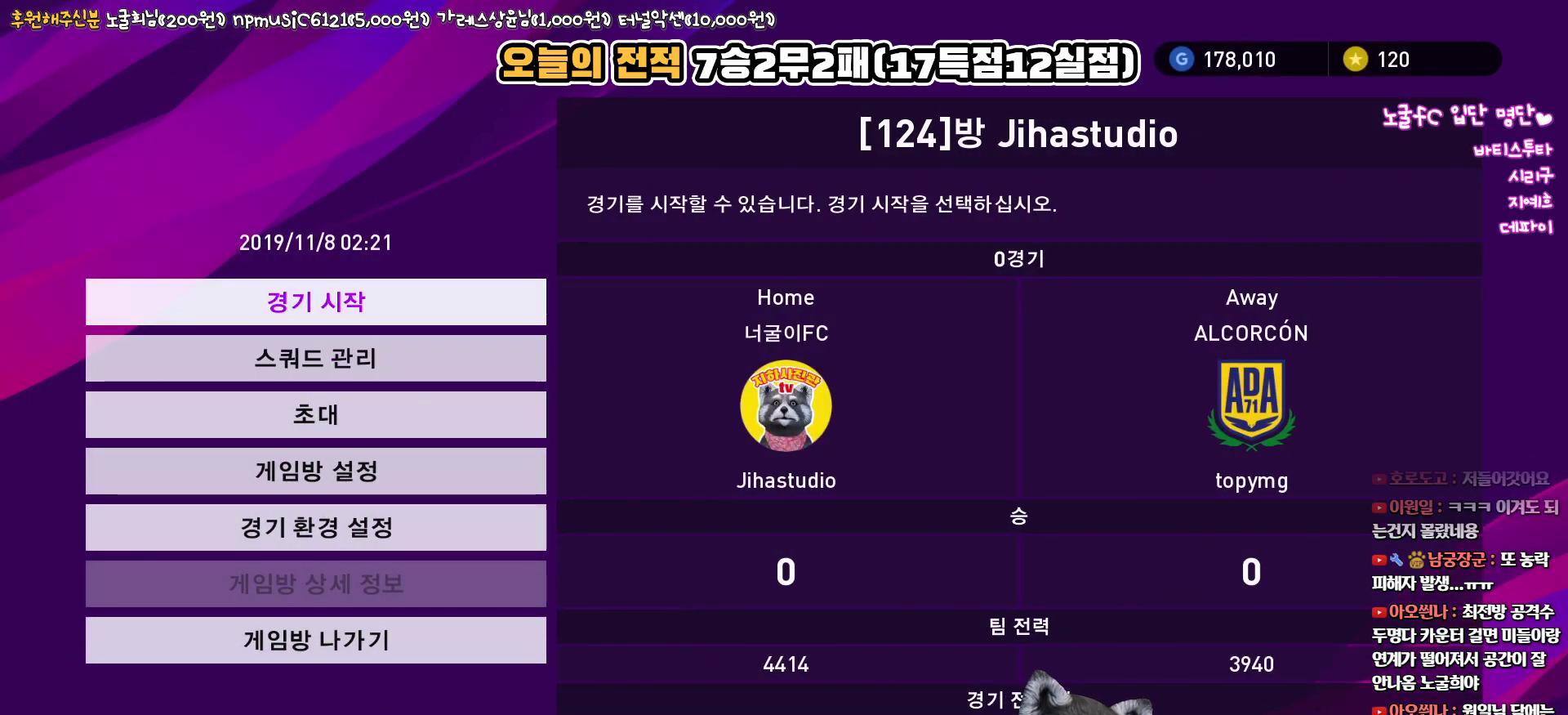
{"buttons": [], "left_stick": "center", "right_stick": "center", "events": [[133, "CIRCLE", "up"]]}